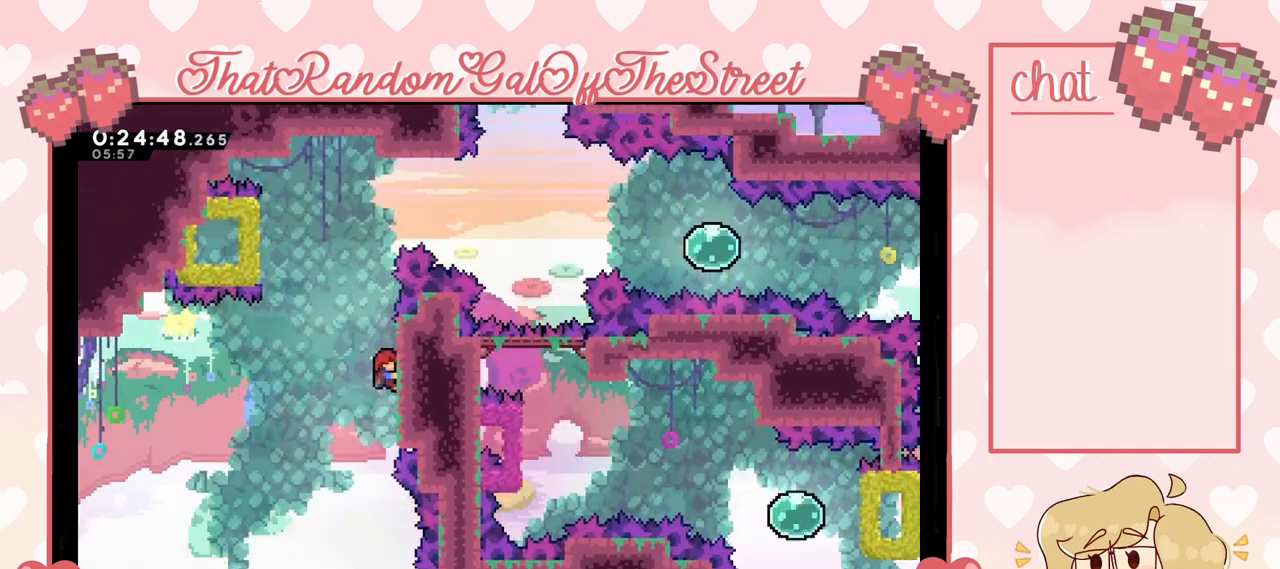
Gameplay with a controller (Xbox layout); each line is a JSON object with the inputs held at the frame after it. "events" lists button and stick changes between this image and that frame as [ms after this image, input, new state], when the widget could be followed in between.
{"buttons": ["A", "L2"], "left_stick": "up-left", "right_stick": "center", "events": [[400, "left_stick", "up"], [467, "A", "down"], [500, "left_stick", "up-left"]]}
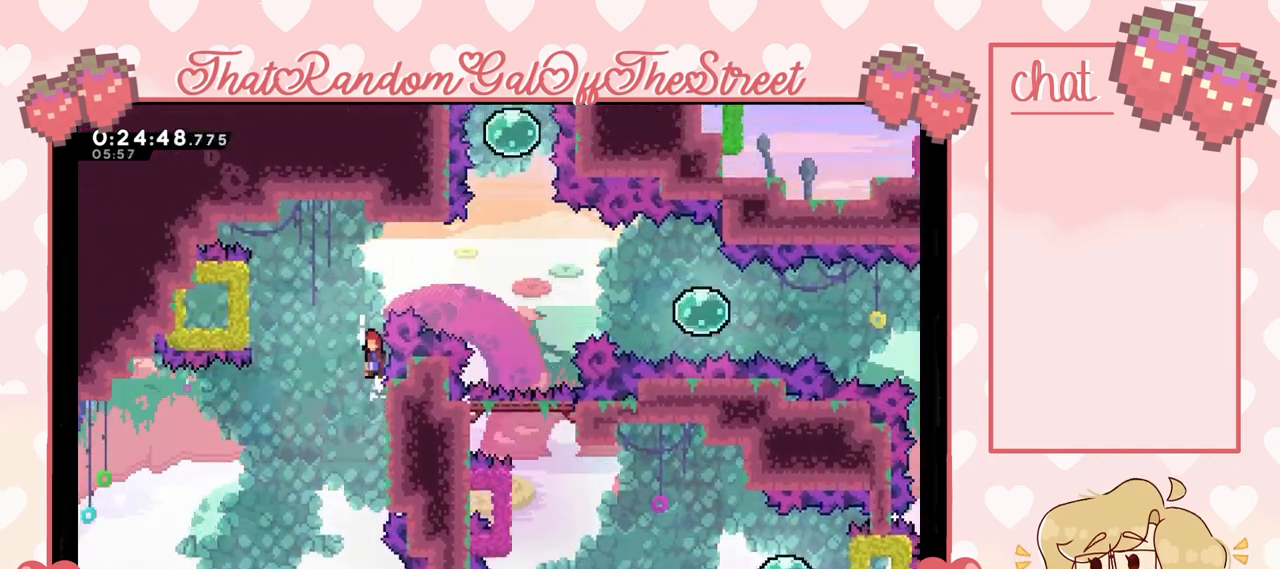
{"buttons": [], "left_stick": "right", "right_stick": "center", "events": [[67, "L2", "up"], [200, "A", "up"], [267, "X", "down"], [433, "X", "up"], [500, "left_stick", "right"]]}
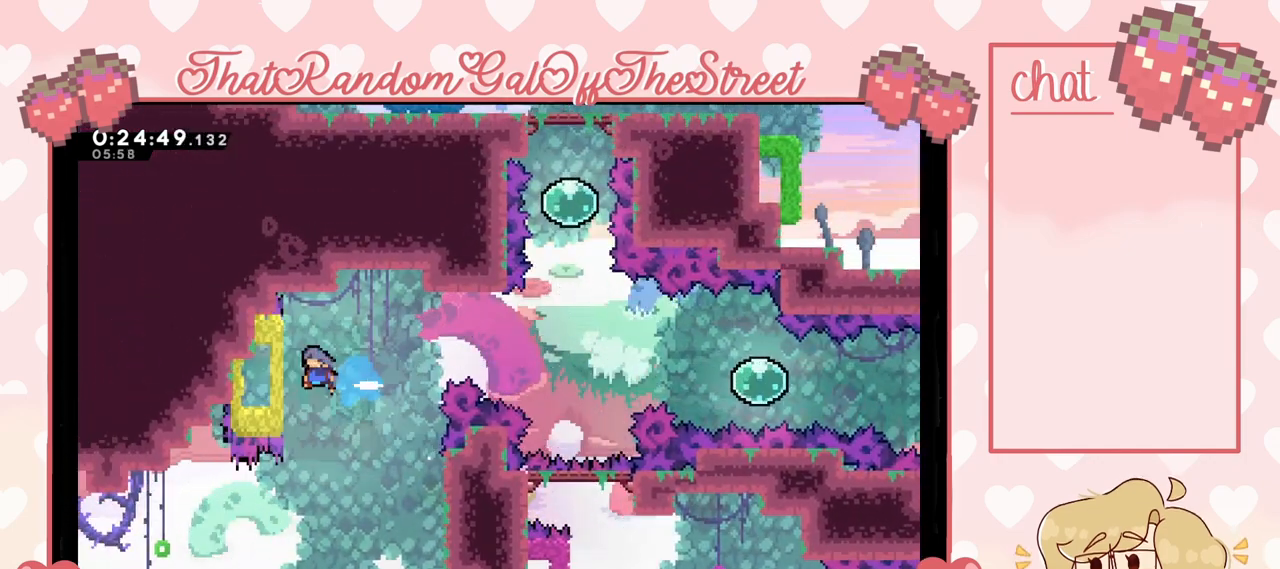
{"buttons": [], "left_stick": "right", "right_stick": "center", "events": []}
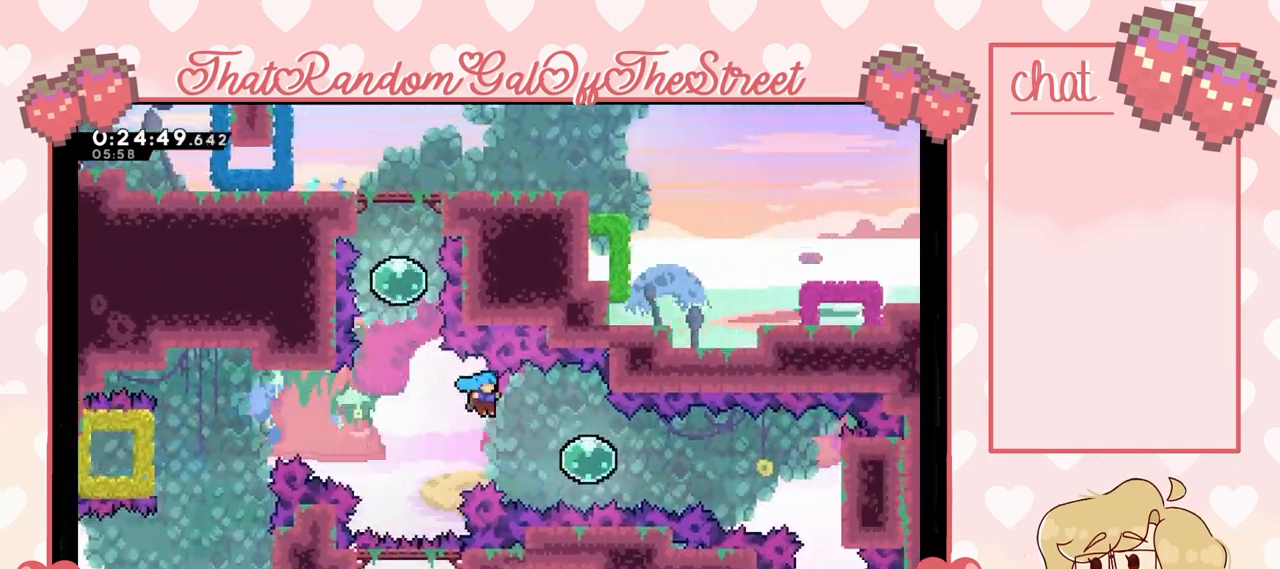
{"buttons": [], "left_stick": "right", "right_stick": "center", "events": []}
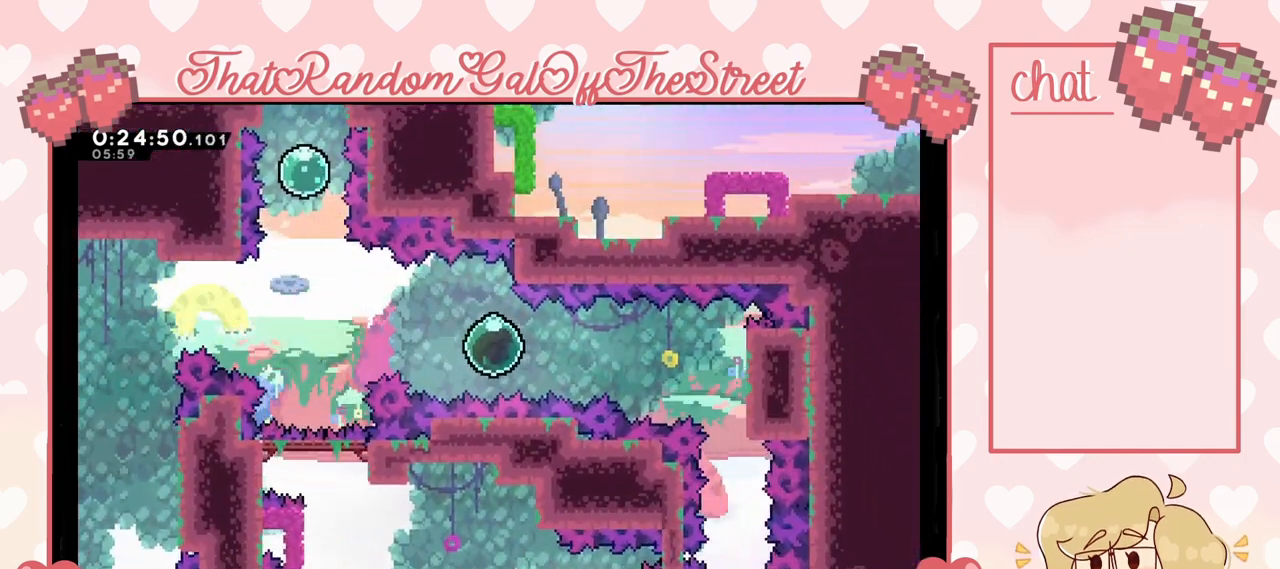
{"buttons": ["L2"], "left_stick": "right", "right_stick": "center", "events": [[400, "L2", "down"]]}
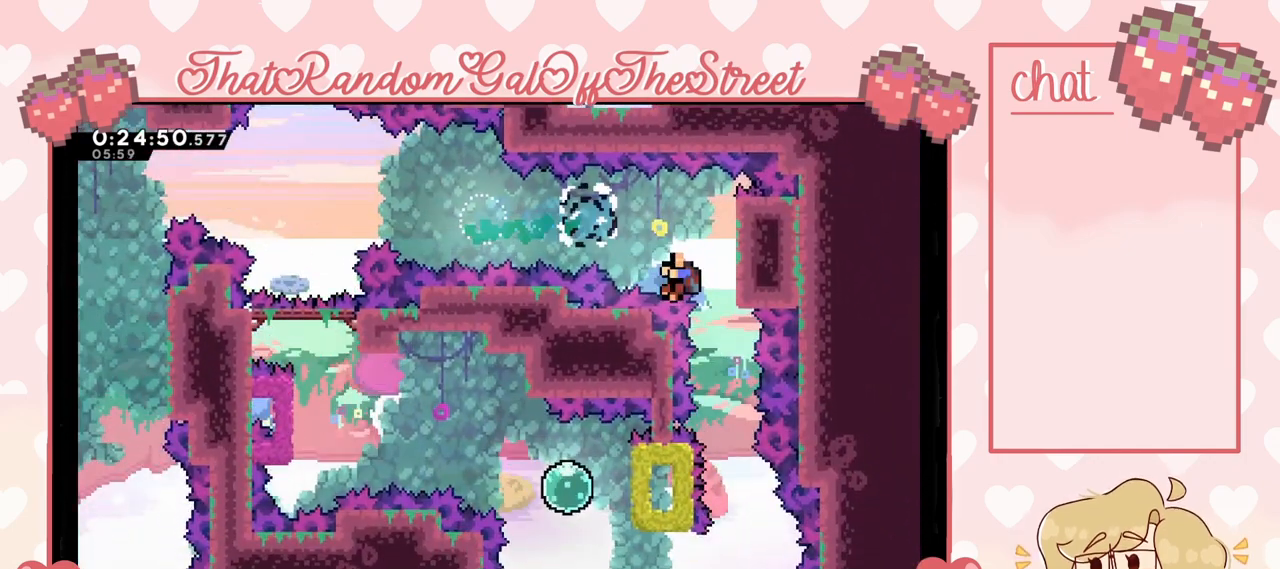
{"buttons": [], "left_stick": "center", "right_stick": "center", "events": [[300, "A", "down"], [300, "B", "down"], [300, "X", "down"], [333, "L2", "up"], [367, "Y", "down"], [400, "left_stick", "center"], [500, "A", "up"], [500, "B", "up"], [500, "X", "up"], [500, "Y", "up"]]}
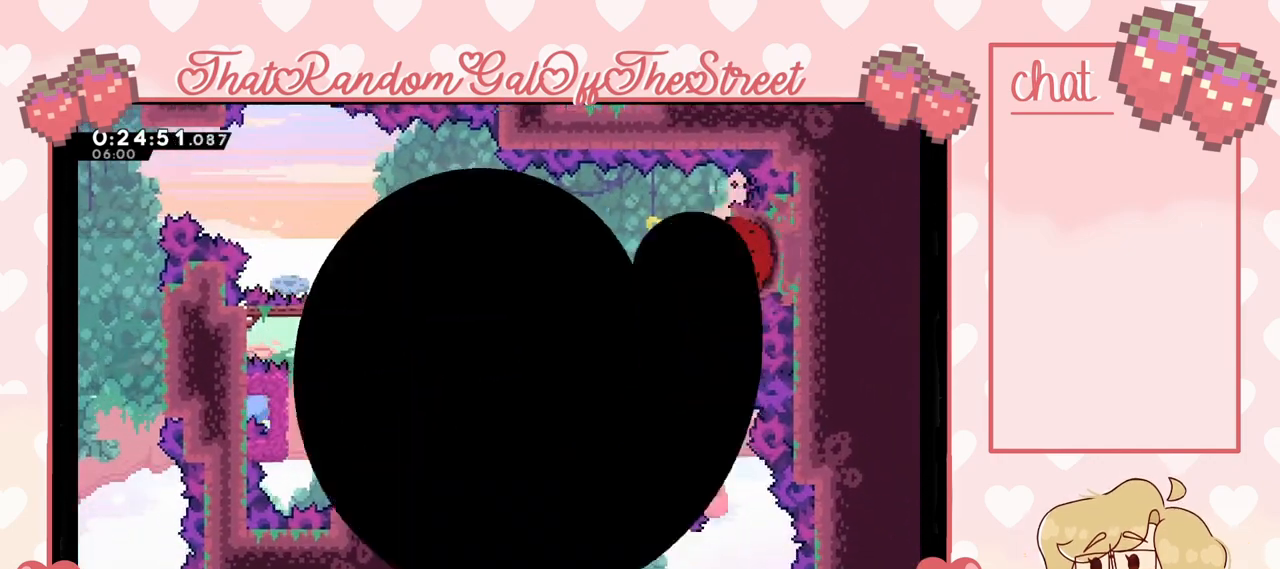
{"buttons": [], "left_stick": "center", "right_stick": "center", "events": [[33, "Y", "down"], [133, "A", "down"], [133, "B", "down"], [133, "X", "down"], [233, "A", "up"], [233, "B", "up"], [267, "X", "up"], [267, "Y", "up"]]}
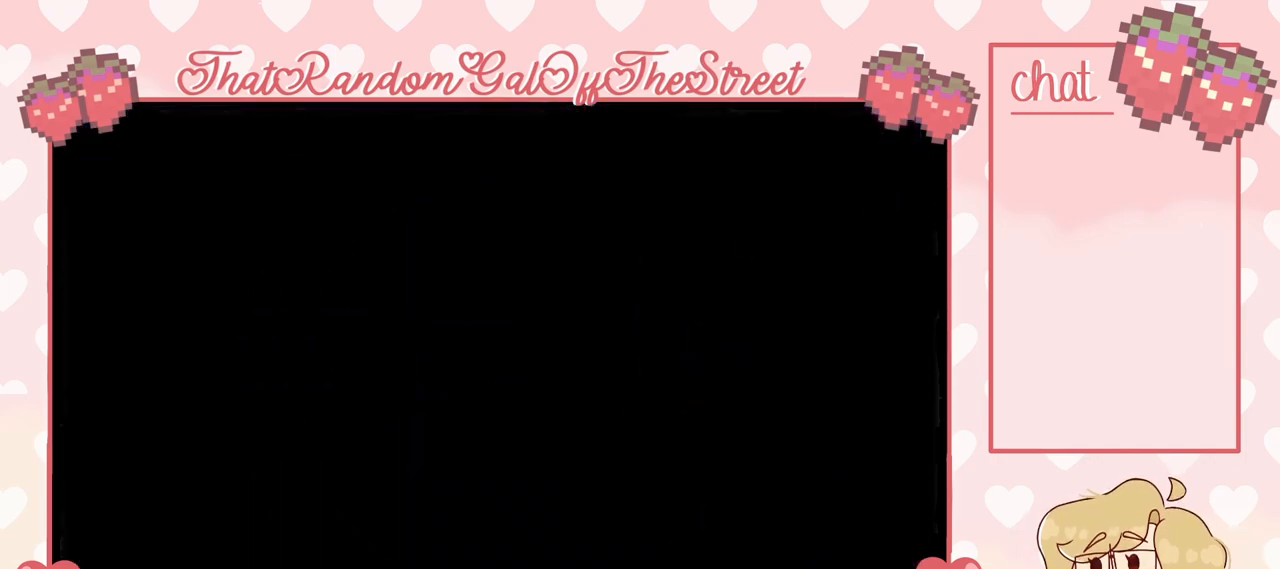
{"buttons": [], "left_stick": "center", "right_stick": "center", "events": []}
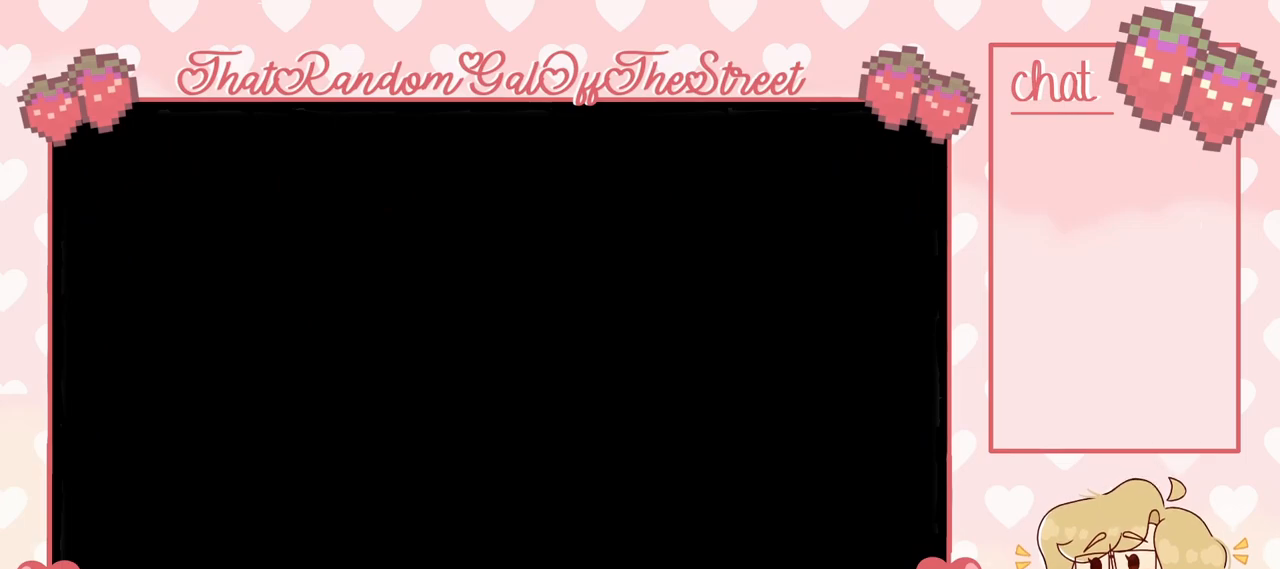
{"buttons": [], "left_stick": "right", "right_stick": "center", "events": [[467, "left_stick", "right"]]}
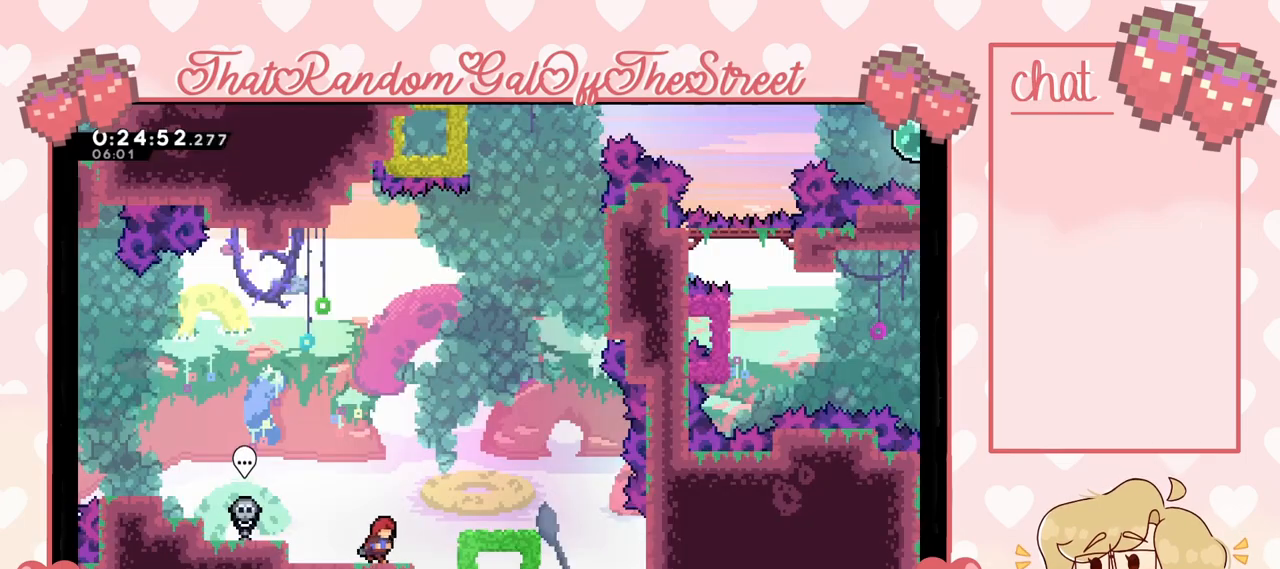
{"buttons": [], "left_stick": "right", "right_stick": "center", "events": [[67, "A", "down"], [233, "A", "up"]]}
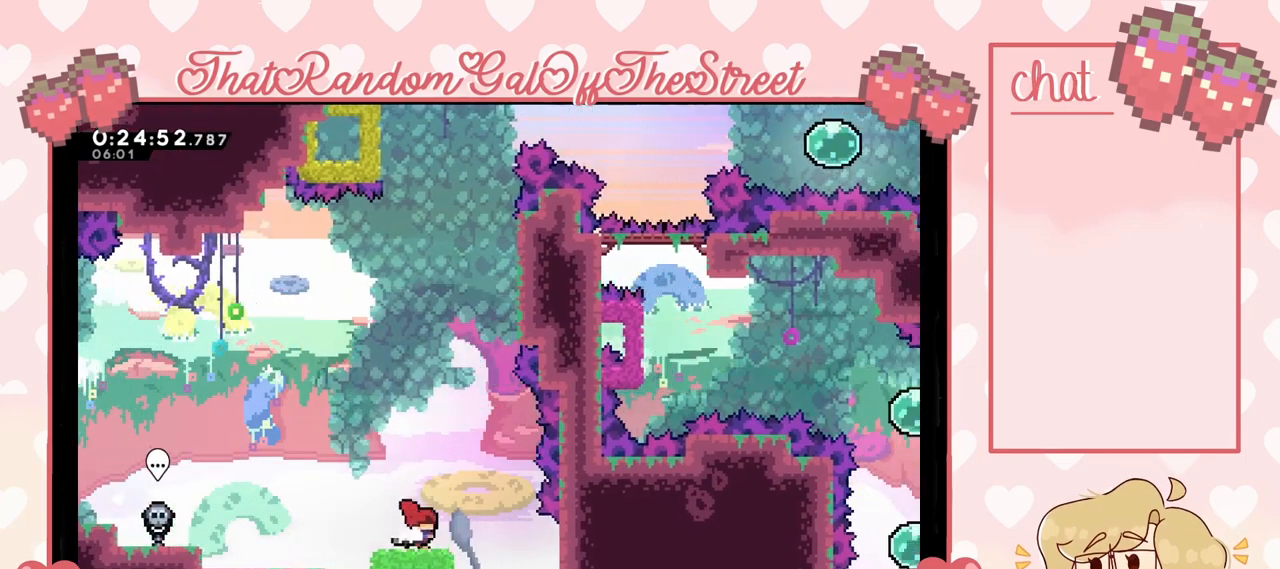
{"buttons": ["A"], "left_stick": "right", "right_stick": "center", "events": [[67, "left_stick", "center"], [133, "R2", "down"], [233, "R2", "up"], [400, "A", "down"], [400, "left_stick", "right"]]}
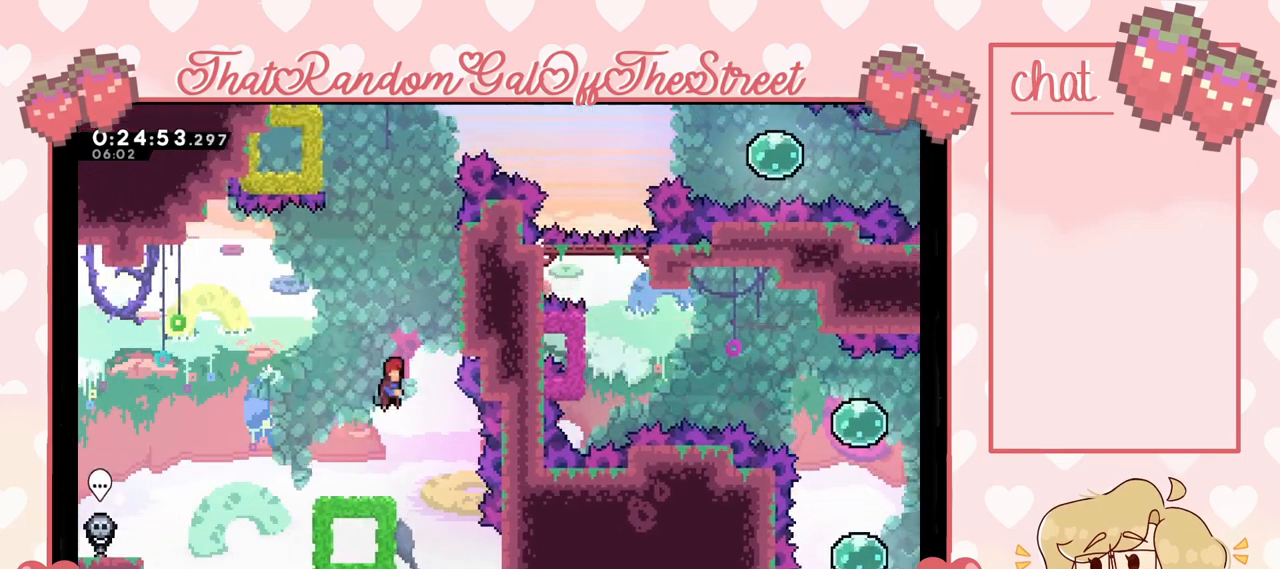
{"buttons": ["L2"], "left_stick": "up-right", "right_stick": "center", "events": [[267, "L2", "down"], [267, "left_stick", "up-right"], [333, "A", "up"]]}
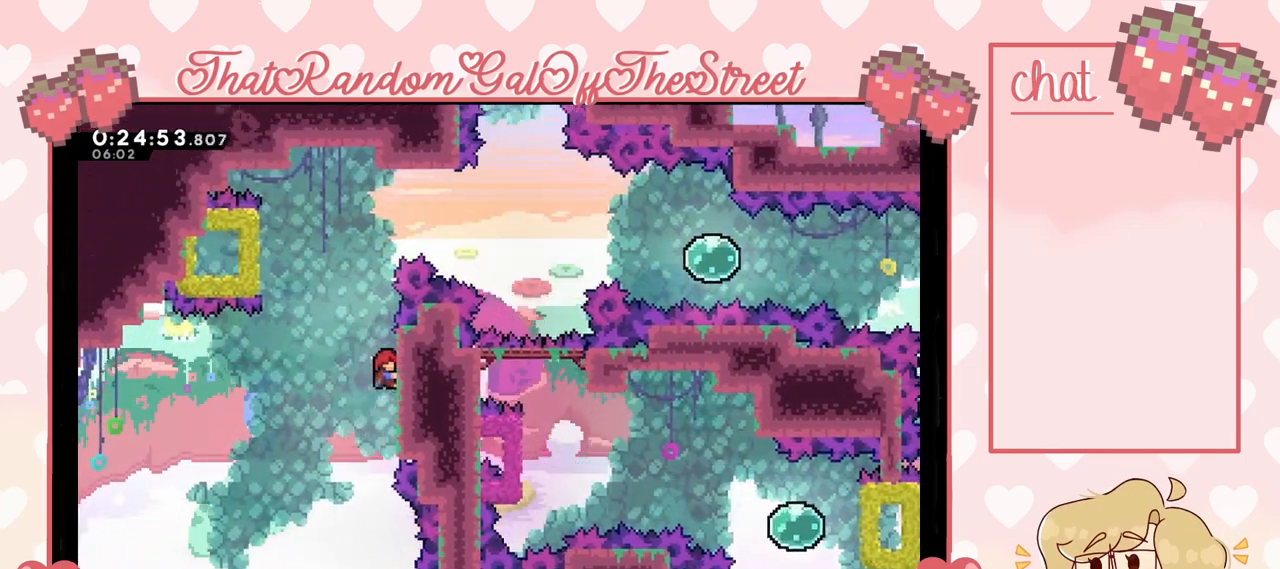
{"buttons": ["A"], "left_stick": "up-left", "right_stick": "center", "events": [[333, "A", "down"], [367, "left_stick", "up-left"], [433, "L2", "up"]]}
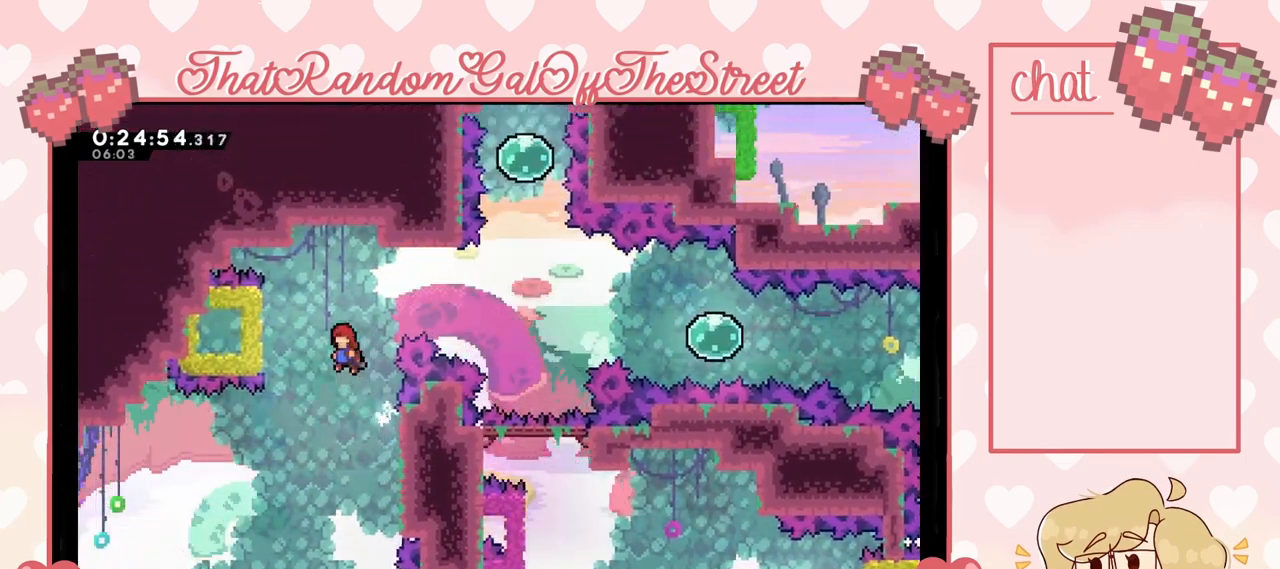
{"buttons": [], "left_stick": "right", "right_stick": "center", "events": [[67, "A", "up"], [67, "left_stick", "left"], [133, "X", "down"], [267, "X", "up"], [333, "left_stick", "down-right"], [400, "left_stick", "right"]]}
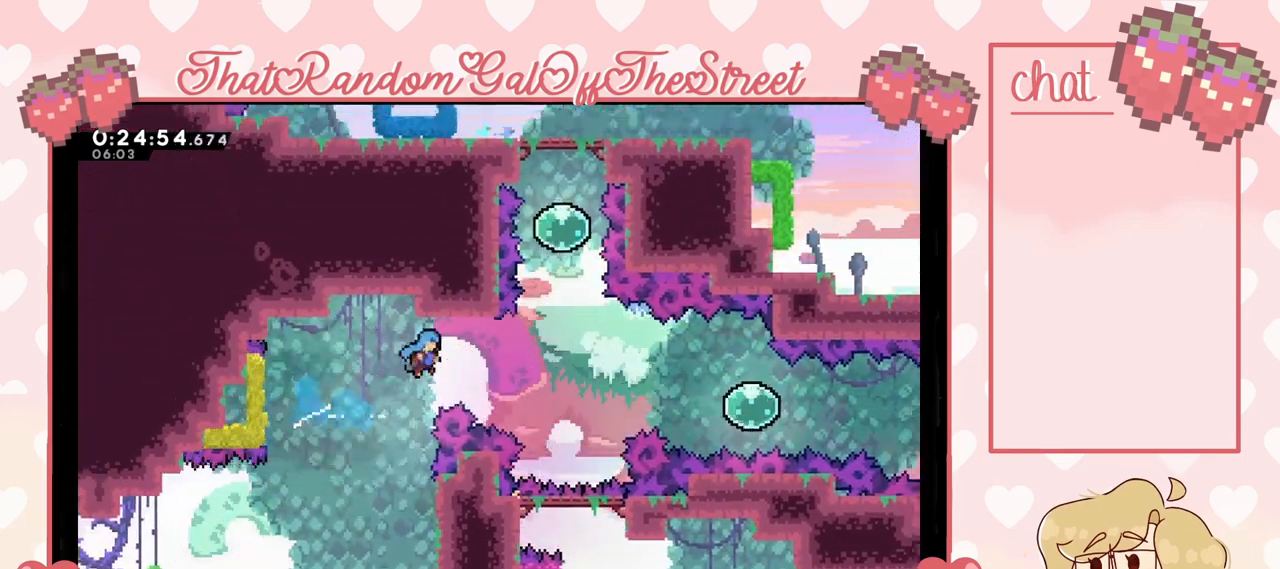
{"buttons": [], "left_stick": "right", "right_stick": "center", "events": []}
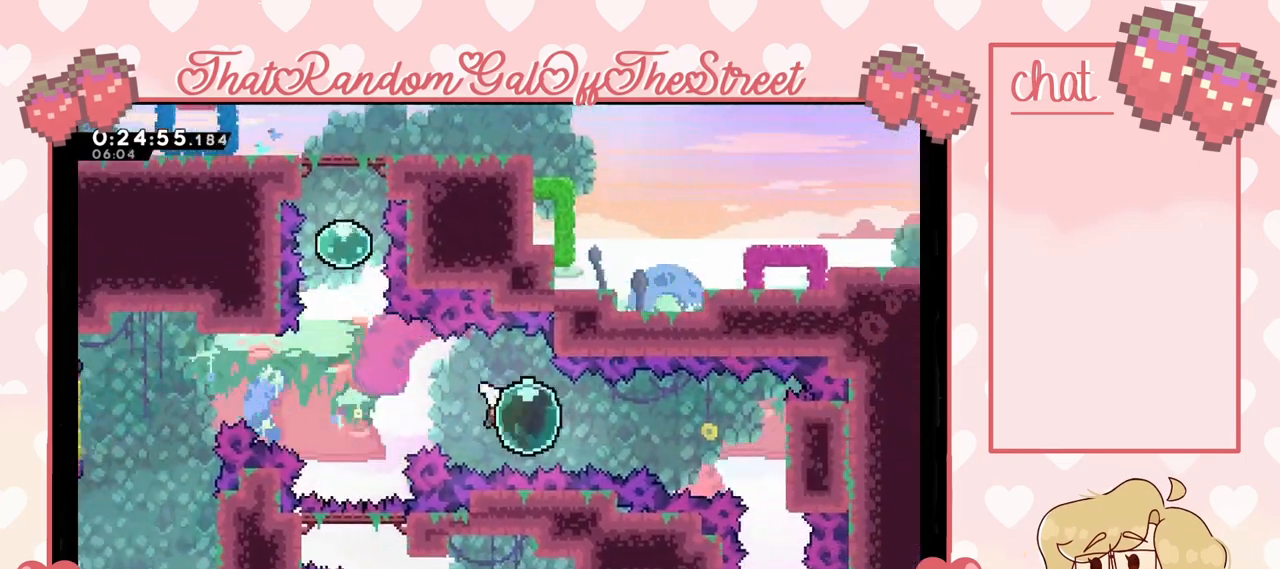
{"buttons": [], "left_stick": "right", "right_stick": "center", "events": []}
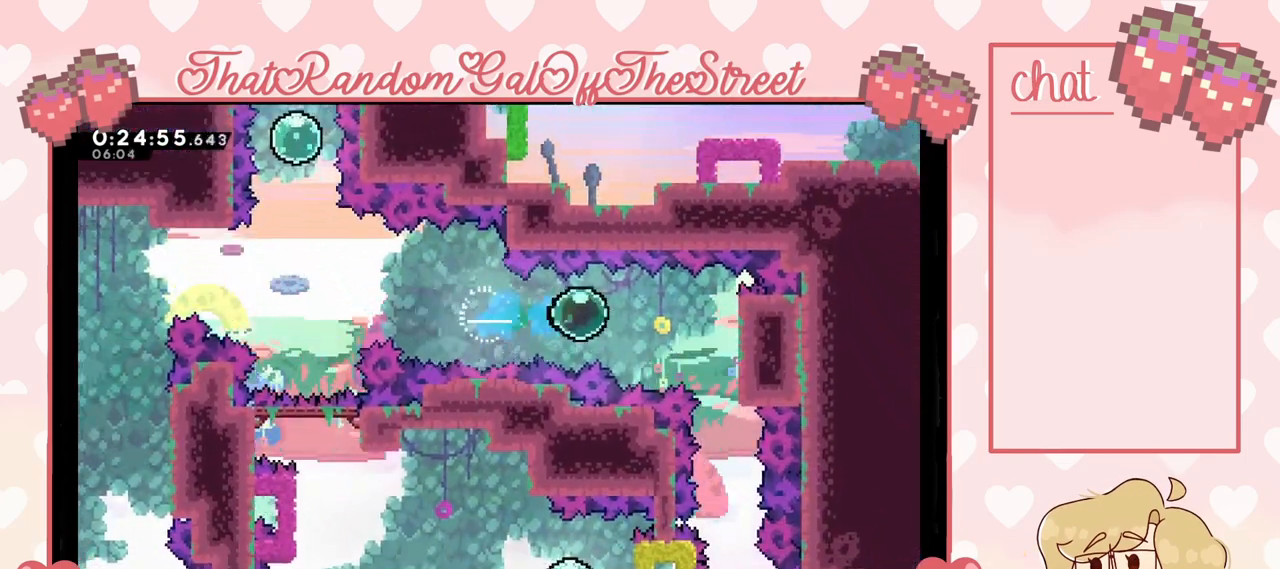
{"buttons": ["L2"], "left_stick": "right", "right_stick": "center", "events": [[133, "X", "down"], [200, "X", "up"], [333, "L2", "down"]]}
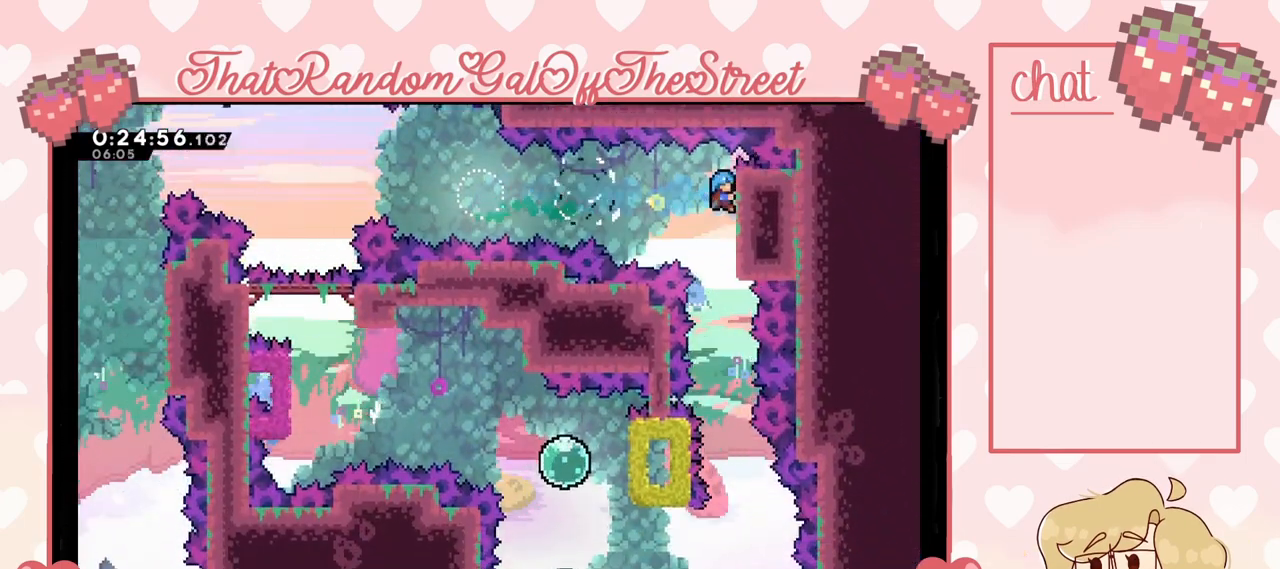
{"buttons": ["L2"], "left_stick": "center", "right_stick": "center", "events": [[33, "left_stick", "center"]]}
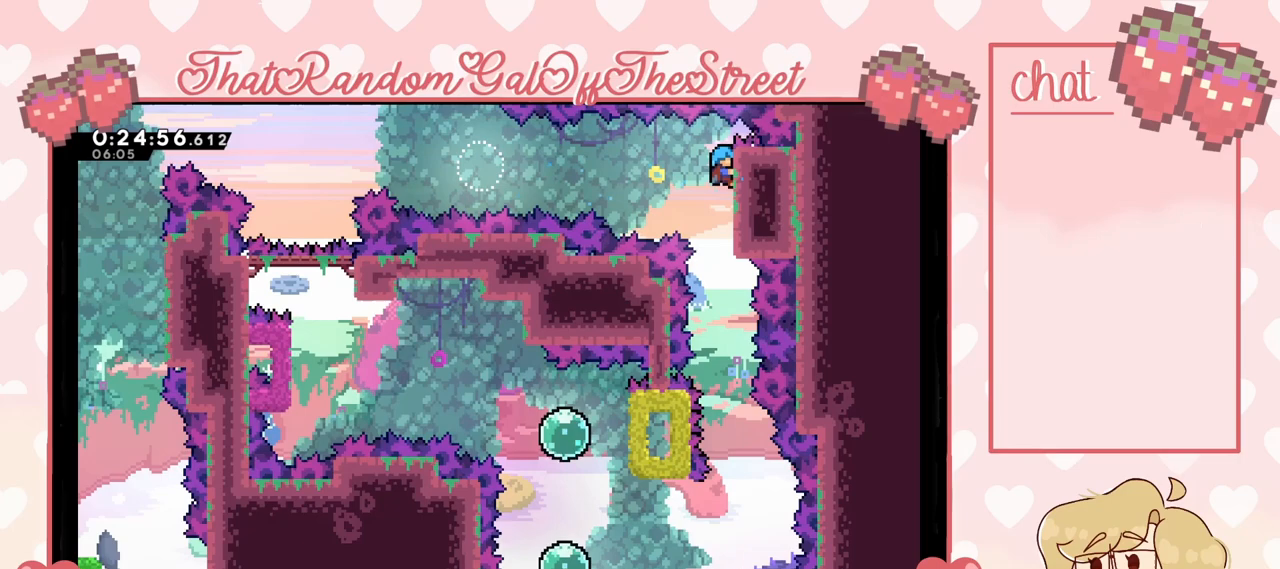
{"buttons": ["L2"], "left_stick": "center", "right_stick": "center", "events": []}
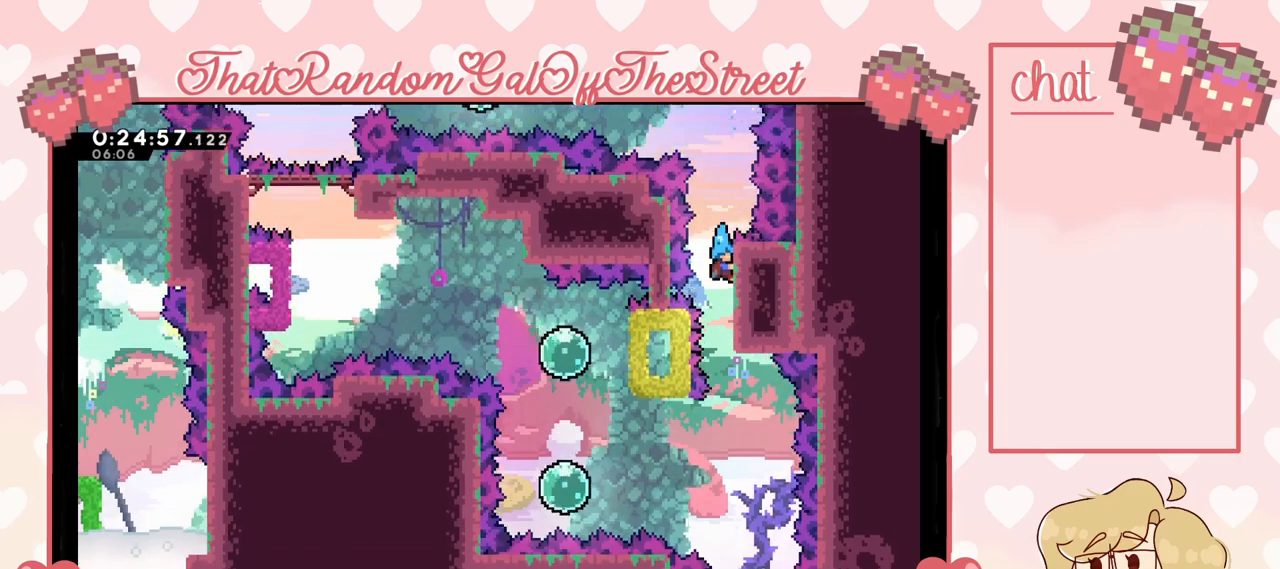
{"buttons": ["L2"], "left_stick": "left", "right_stick": "center", "events": [[500, "left_stick", "left"]]}
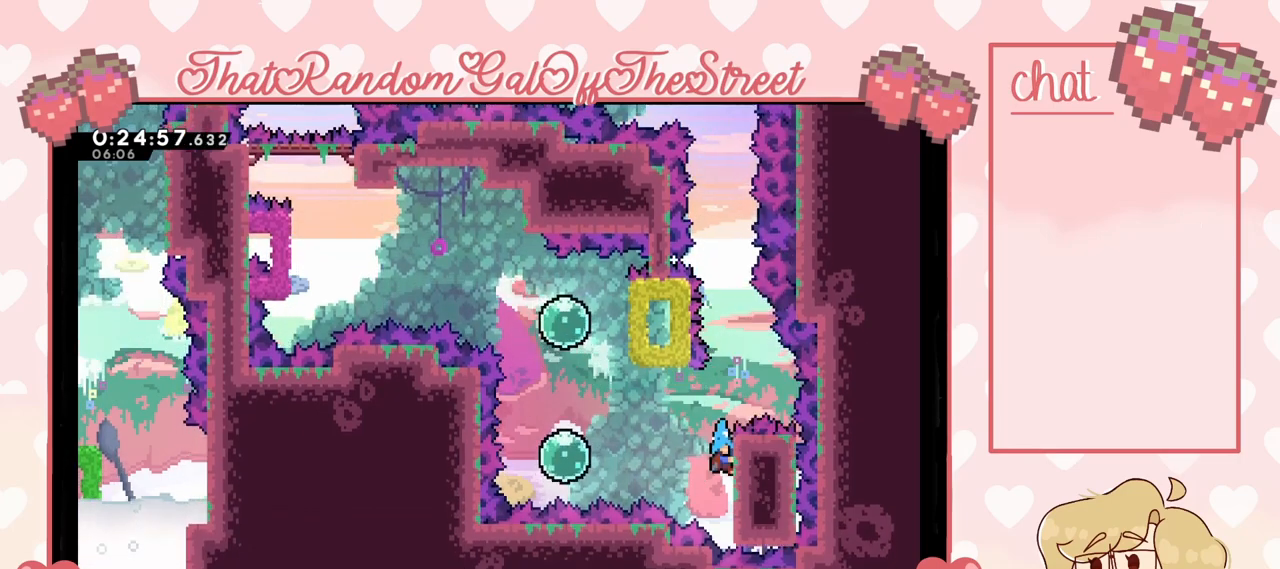
{"buttons": ["A"], "left_stick": "left", "right_stick": "center", "events": [[133, "A", "down"], [167, "L2", "up"]]}
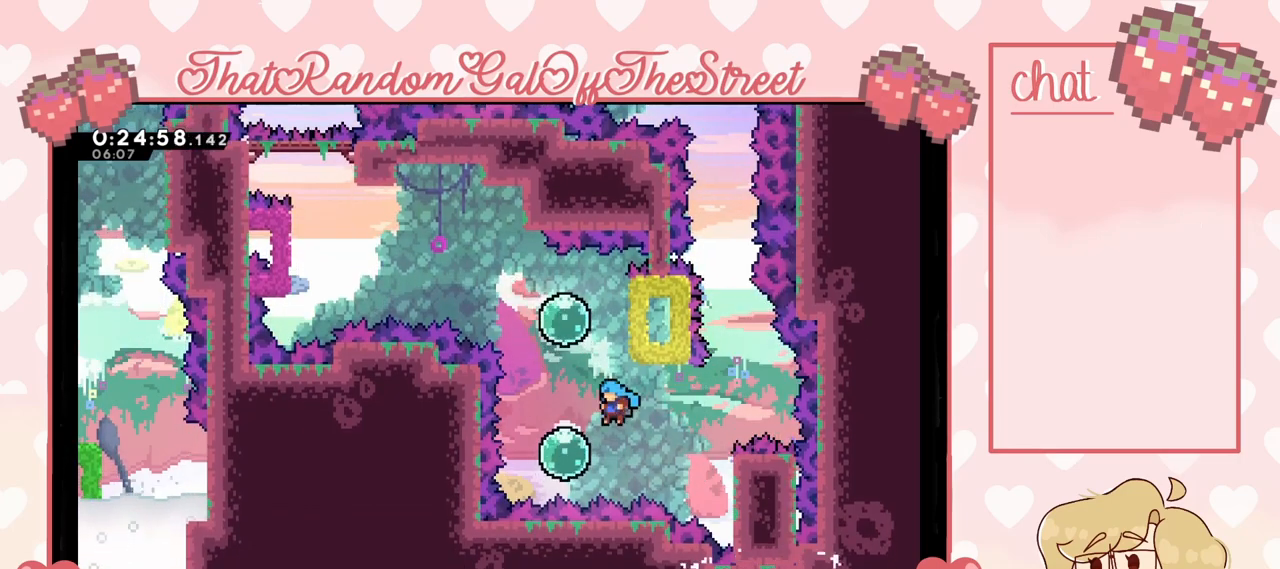
{"buttons": [], "left_stick": "up", "right_stick": "center", "events": [[100, "A", "up"], [233, "left_stick", "up"]]}
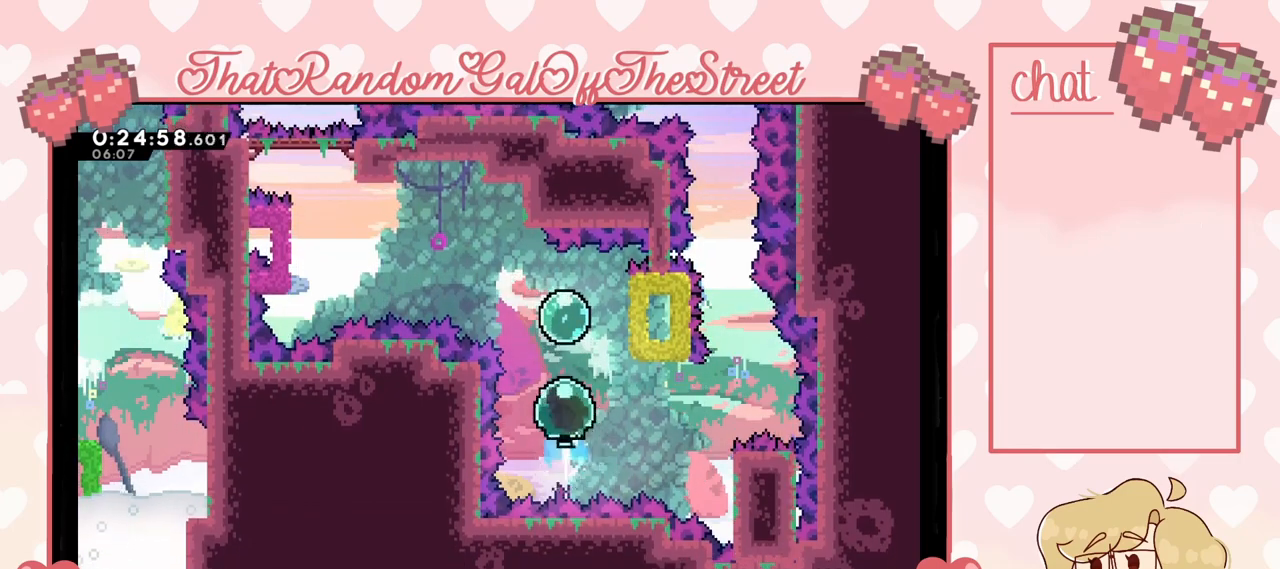
{"buttons": [], "left_stick": "right", "right_stick": "center", "events": [[167, "left_stick", "right"]]}
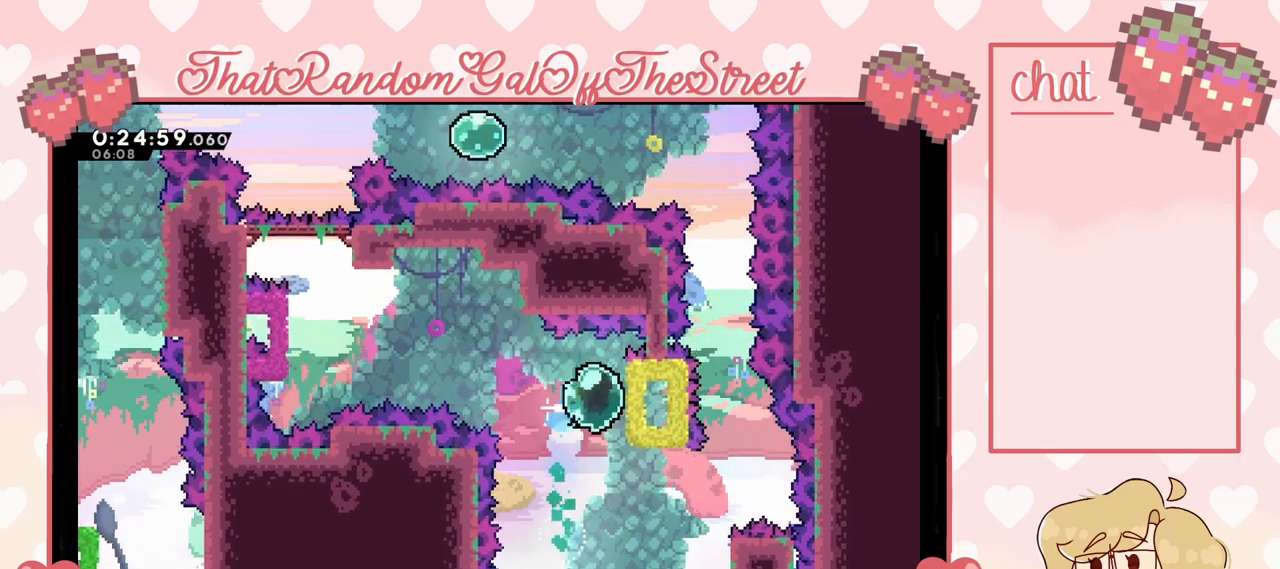
{"buttons": [], "left_stick": "left", "right_stick": "center", "events": [[200, "left_stick", "left"]]}
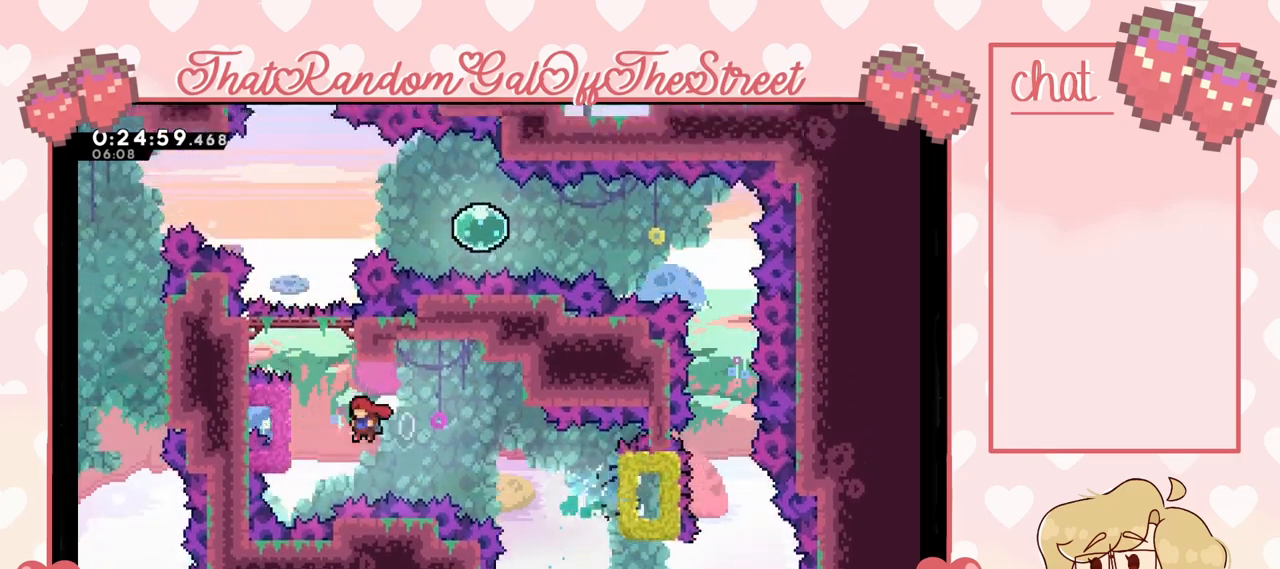
{"buttons": ["L2"], "left_stick": "center", "right_stick": "center", "events": [[100, "L2", "down"], [100, "left_stick", "up-left"], [267, "left_stick", "up"], [433, "left_stick", "center"]]}
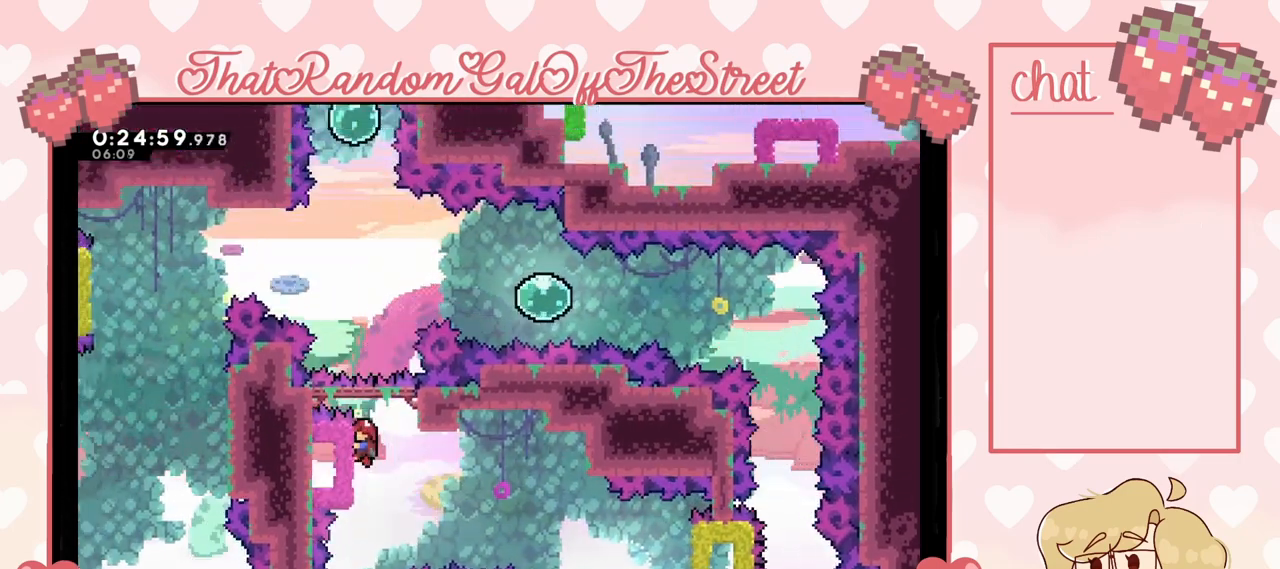
{"buttons": ["L2"], "left_stick": "center", "right_stick": "center", "events": []}
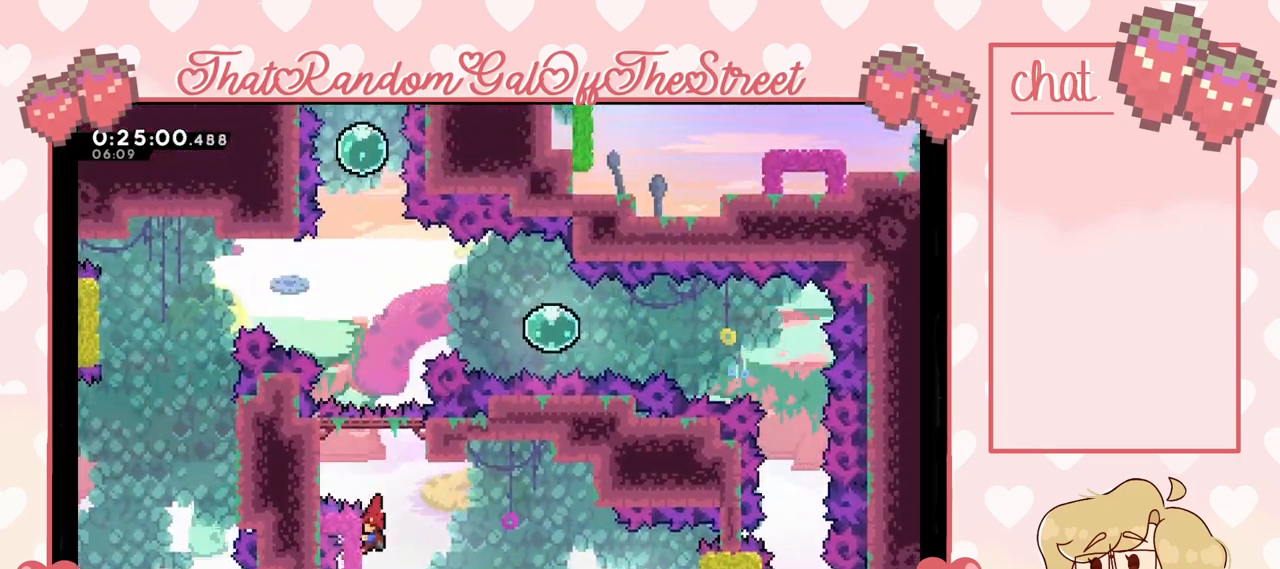
{"buttons": ["A", "L2"], "left_stick": "up", "right_stick": "center", "events": [[167, "left_stick", "up"], [400, "A", "down"]]}
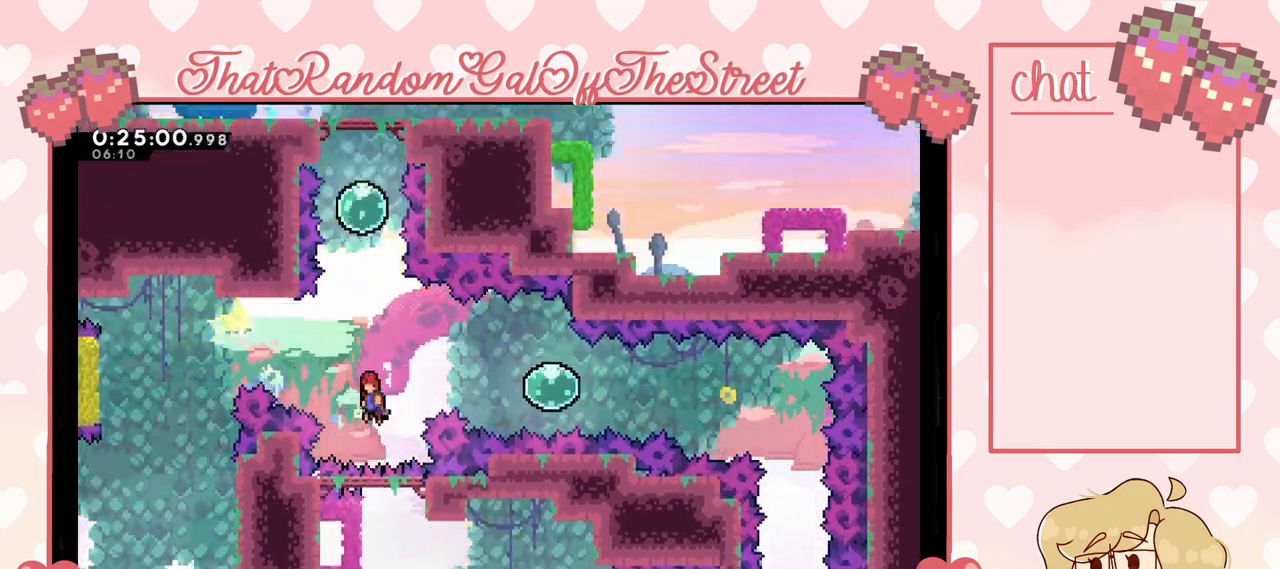
{"buttons": ["X"], "left_stick": "up", "right_stick": "center", "events": [[33, "L2", "up"], [233, "A", "up"], [300, "X", "down"]]}
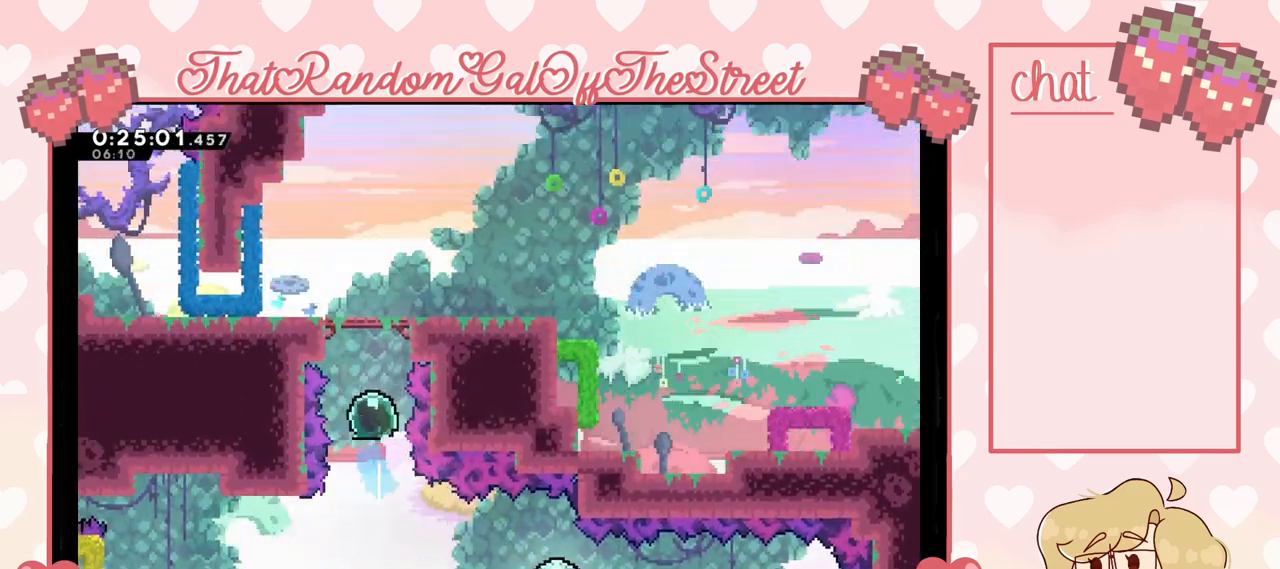
{"buttons": [], "left_stick": "up", "right_stick": "center", "events": [[67, "X", "up"]]}
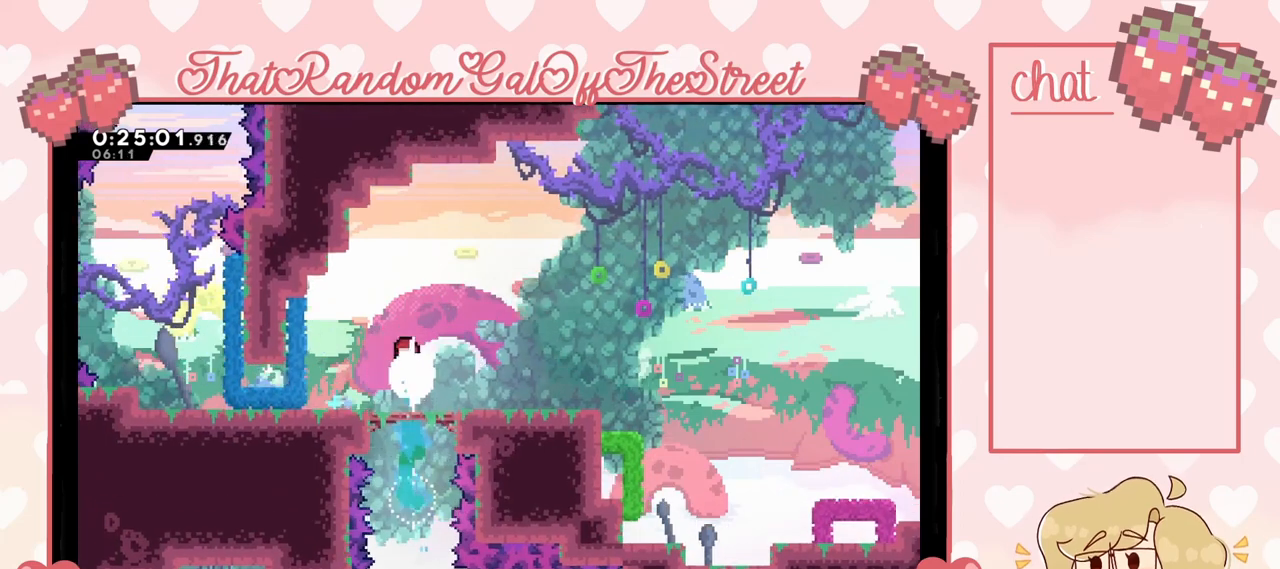
{"buttons": [], "left_stick": "left", "right_stick": "center", "events": [[100, "left_stick", "center"], [467, "left_stick", "left"]]}